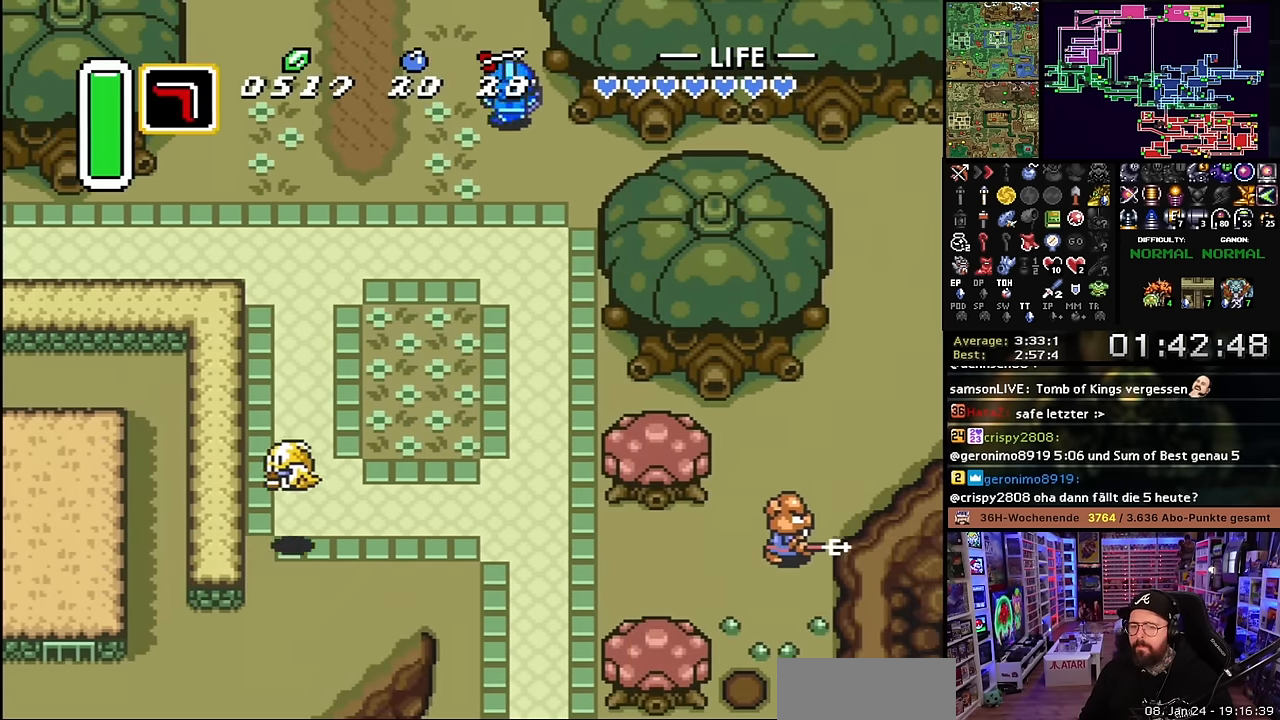
Gameplay with a controller (Nintendo layout); each line is a JSON object with the inputs held at the frame after it. "events" lists button and stick changes between this image and that frame as [ms after this image, input, new state], when the widget could be followed in between. Not read: L3 R3.
{"buttons": ["DPAD_UP"], "events": [[367, "DPAD_UP", "up"], [383, "DPAD_UP", "down"]]}
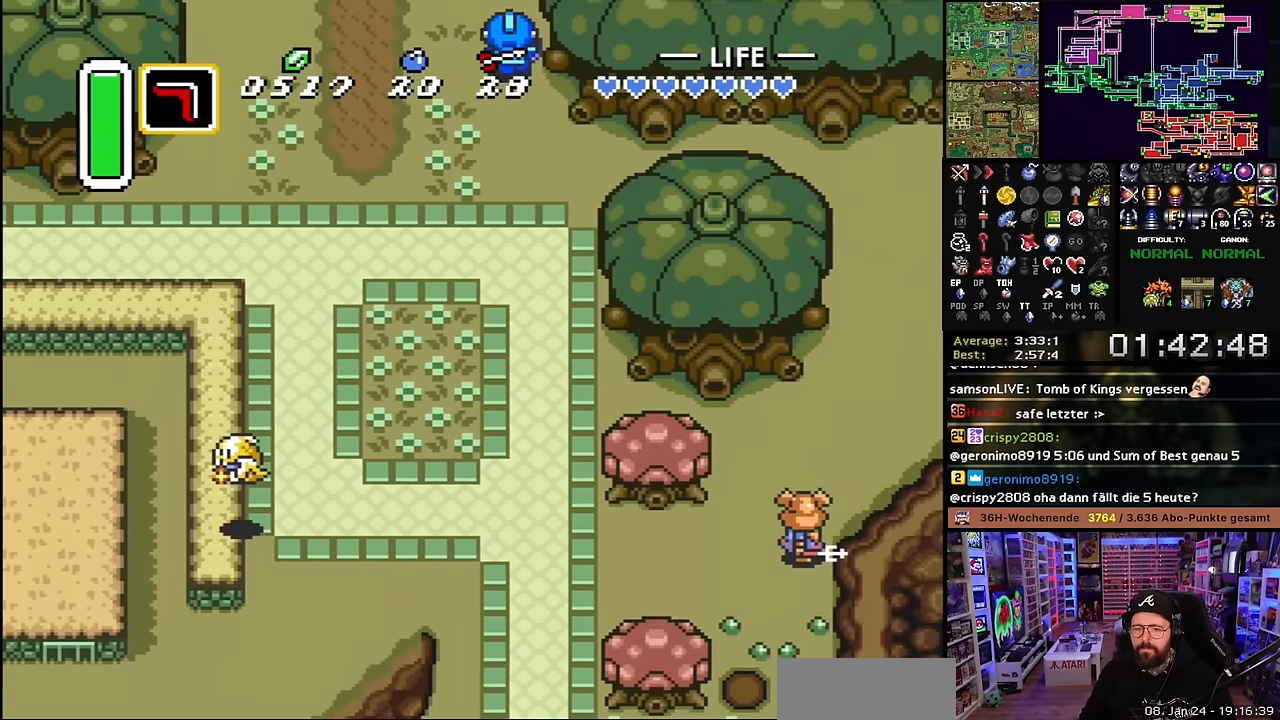
{"buttons": ["A", "DPAD_UP"], "events": [[17, "A", "down"], [100, "DPAD_UP", "up"], [150, "A", "up"], [283, "A", "down"], [367, "A", "up"], [450, "DPAD_UP", "down"], [483, "A", "down"]]}
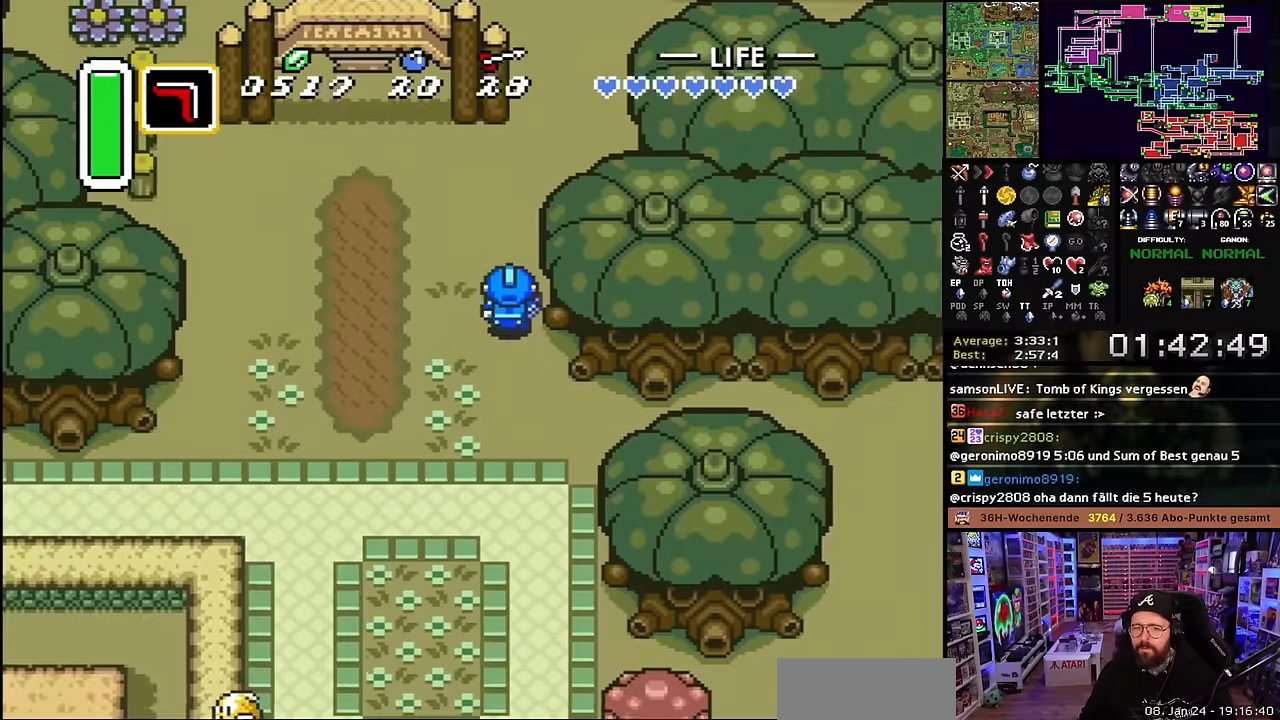
{"buttons": ["DPAD_UP"], "events": [[83, "A", "up"], [183, "A", "down"], [267, "A", "up"], [350, "A", "down"], [483, "A", "up"]]}
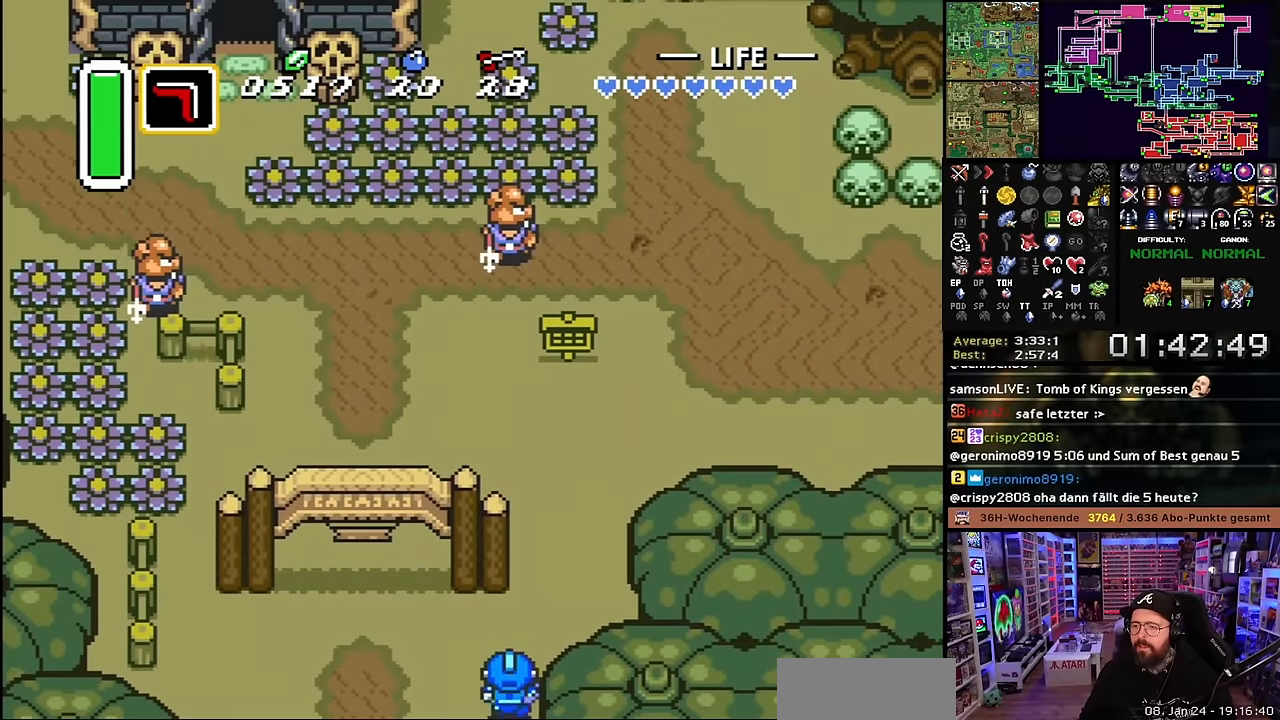
{"buttons": ["L1", "DPAD_UP"], "events": [[17, "DPAD_RIGHT", "down"], [183, "L1", "down"], [217, "L1", "up"], [350, "DPAD_RIGHT", "up"], [500, "L1", "down"]]}
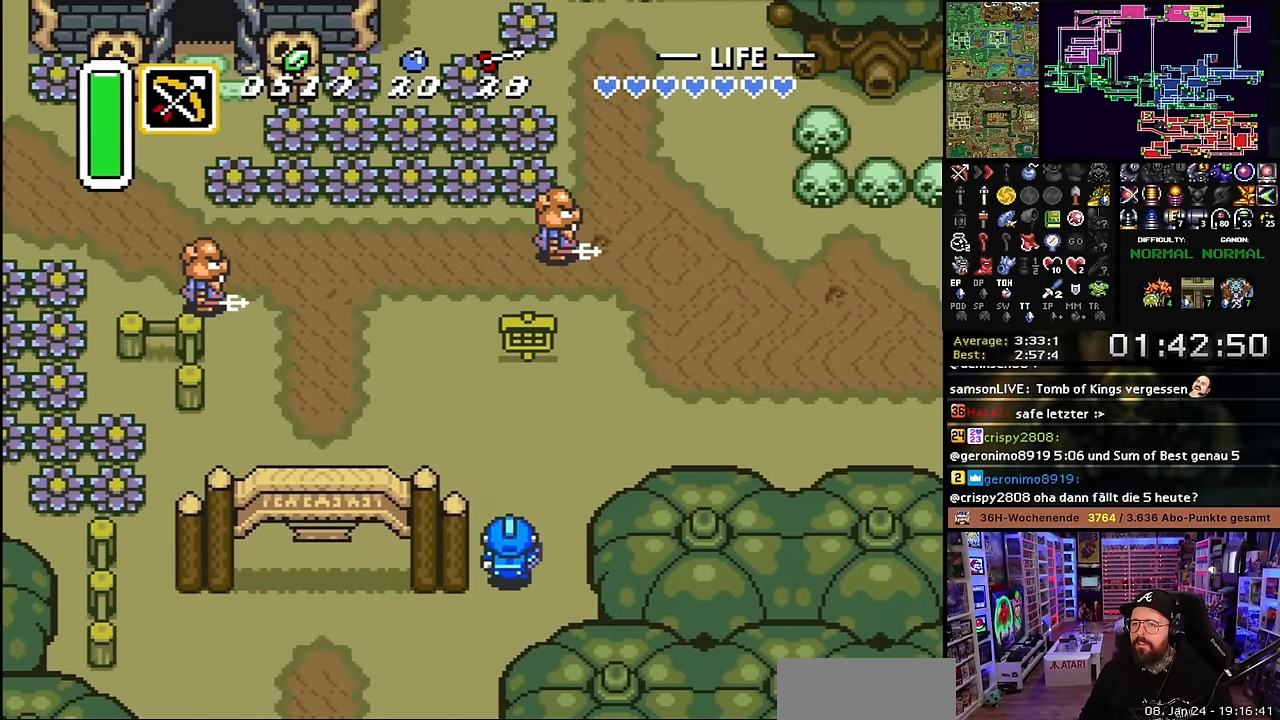
{"buttons": ["A"], "events": [[83, "L1", "up"], [350, "A", "down"], [350, "DPAD_RIGHT", "down"], [383, "DPAD_UP", "up"], [500, "DPAD_RIGHT", "up"]]}
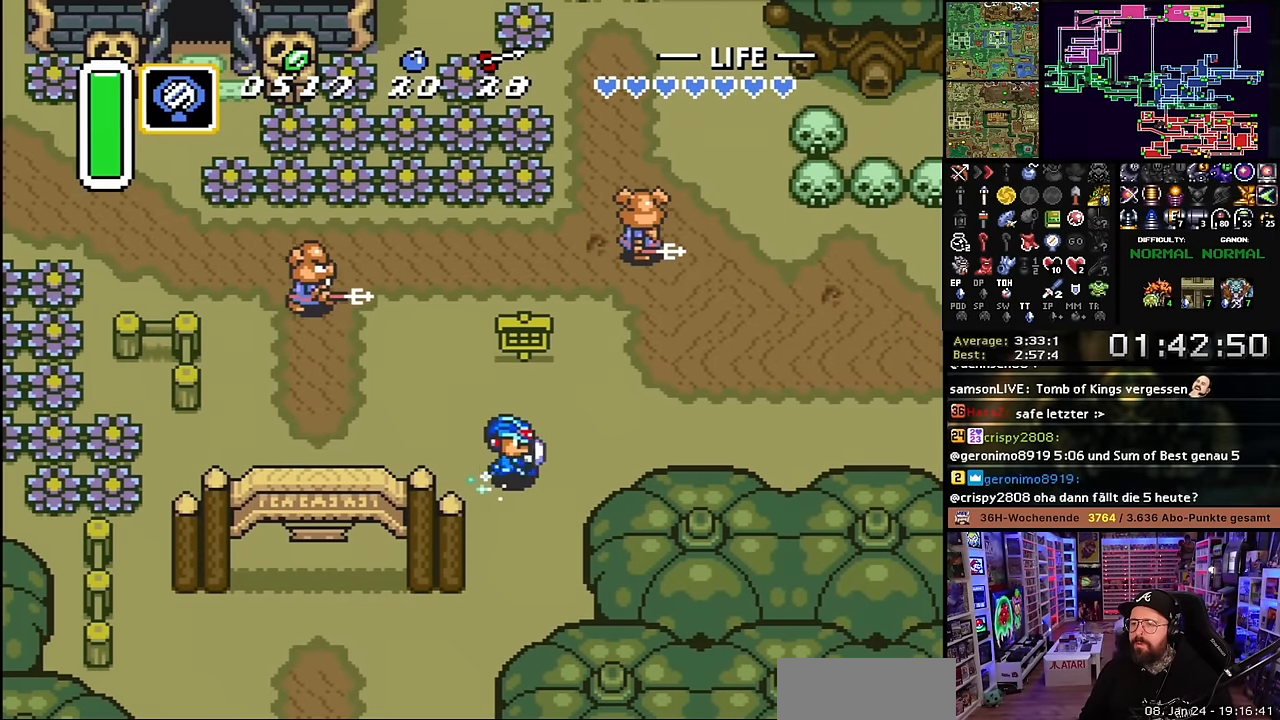
{"buttons": ["A"], "events": [[150, "A", "up"], [150, "DPAD_DOWN", "down"], [167, "A", "down"], [167, "DPAD_DOWN", "up"]]}
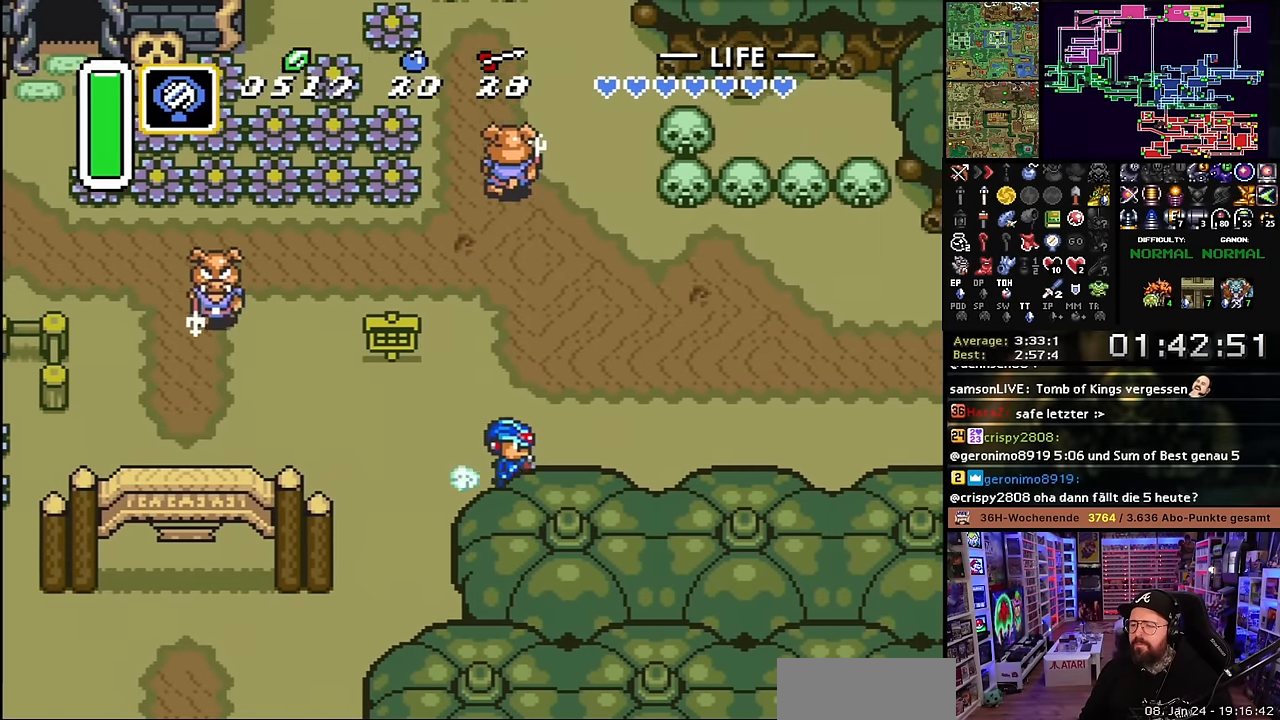
{"buttons": ["A"], "events": [[67, "A", "up"], [67, "DPAD_DOWN", "down"], [83, "A", "down"], [83, "DPAD_DOWN", "up"]]}
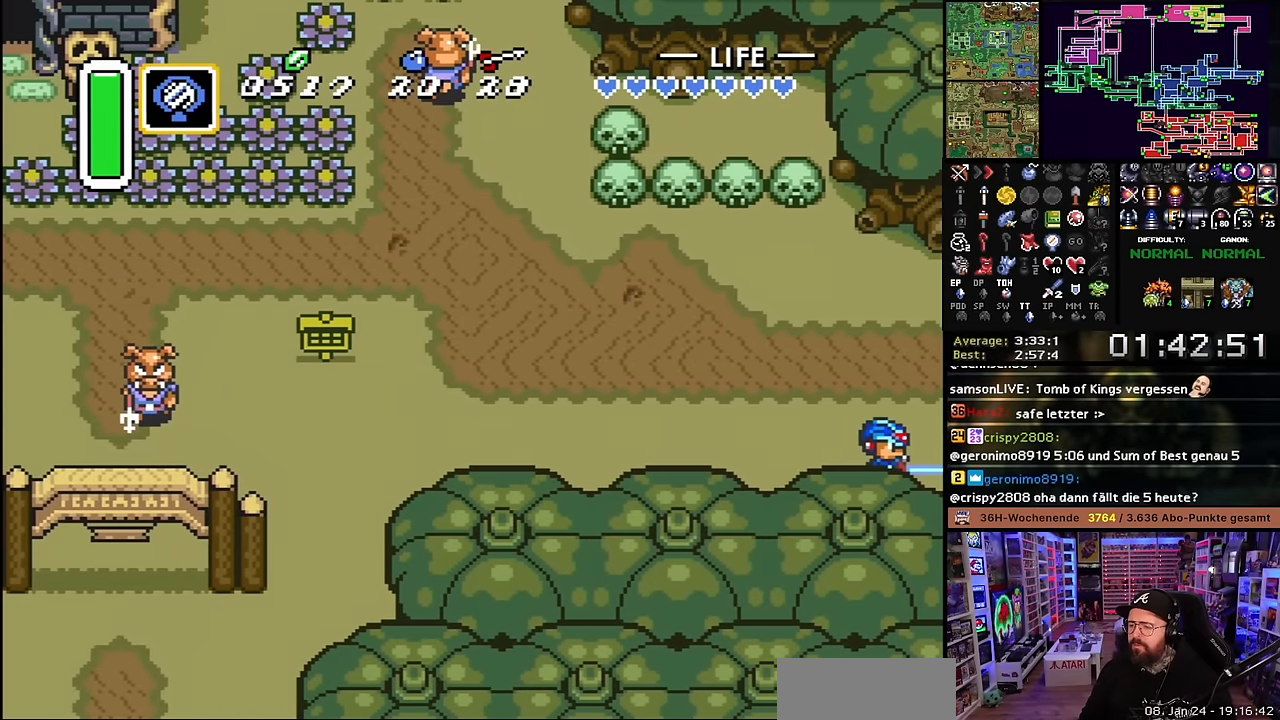
{"buttons": ["A"], "events": []}
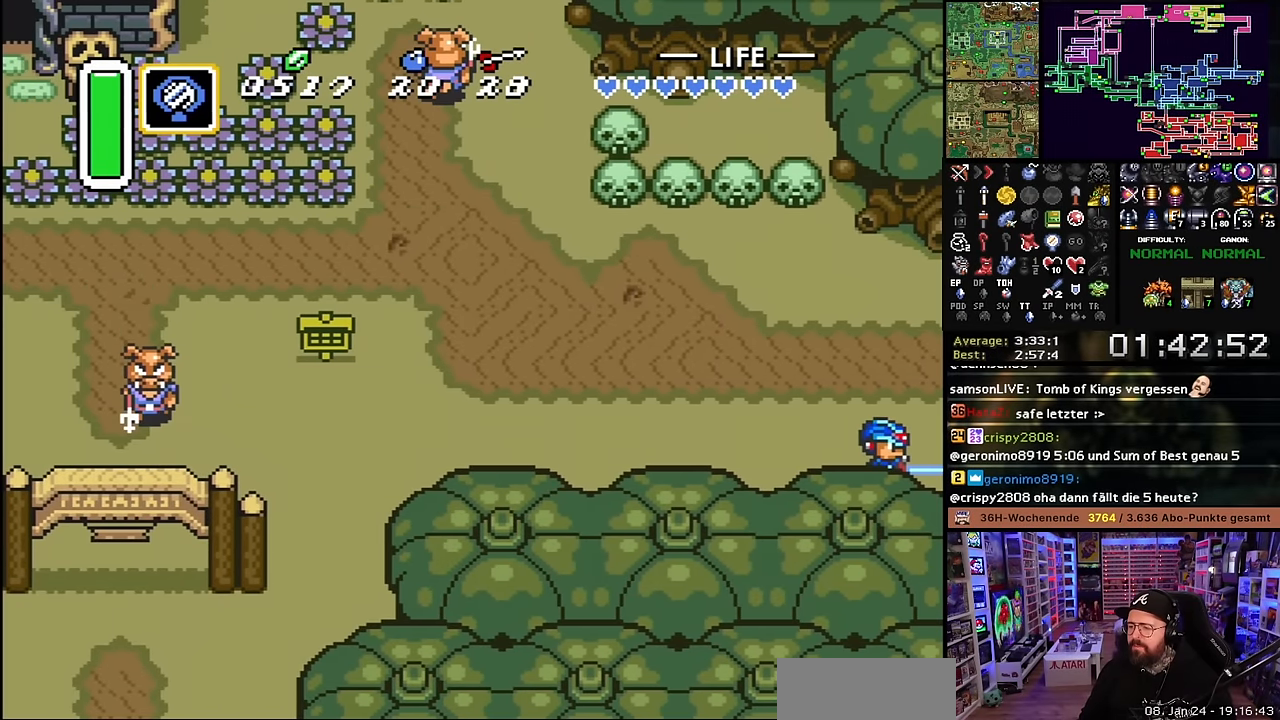
{"buttons": [], "events": [[250, "A", "up"], [383, "A", "down"], [500, "A", "up"]]}
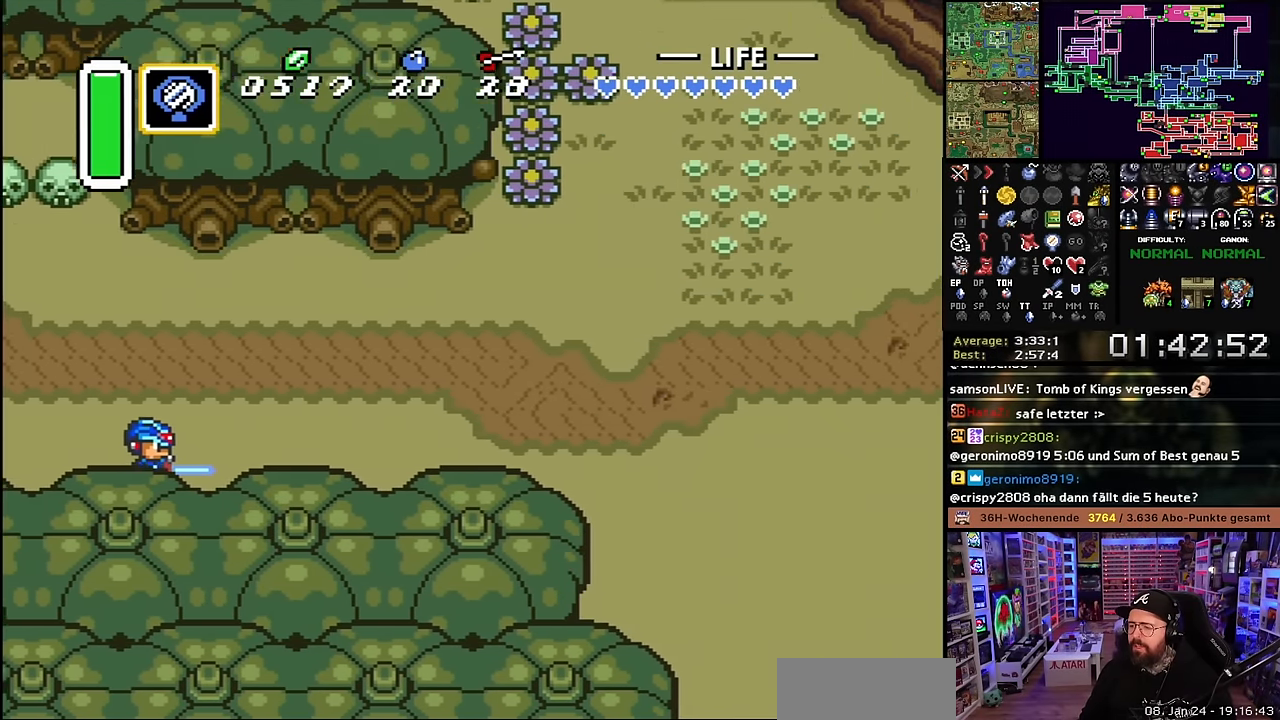
{"buttons": ["A", "DPAD_RIGHT"], "events": [[83, "A", "down"], [183, "A", "up"], [200, "DPAD_RIGHT", "down"], [450, "A", "down"]]}
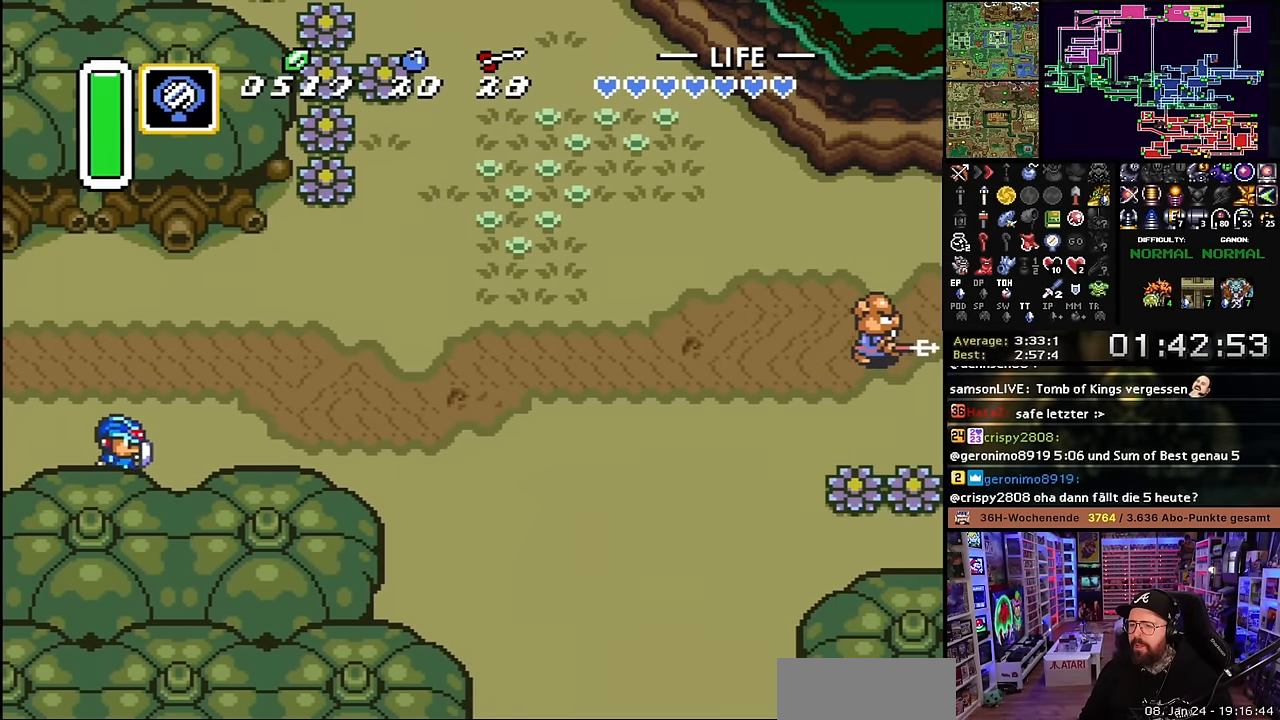
{"buttons": ["A"], "events": [[183, "DPAD_RIGHT", "up"], [367, "A", "up"], [367, "DPAD_DOWN", "down"], [383, "A", "down"], [383, "DPAD_DOWN", "up"]]}
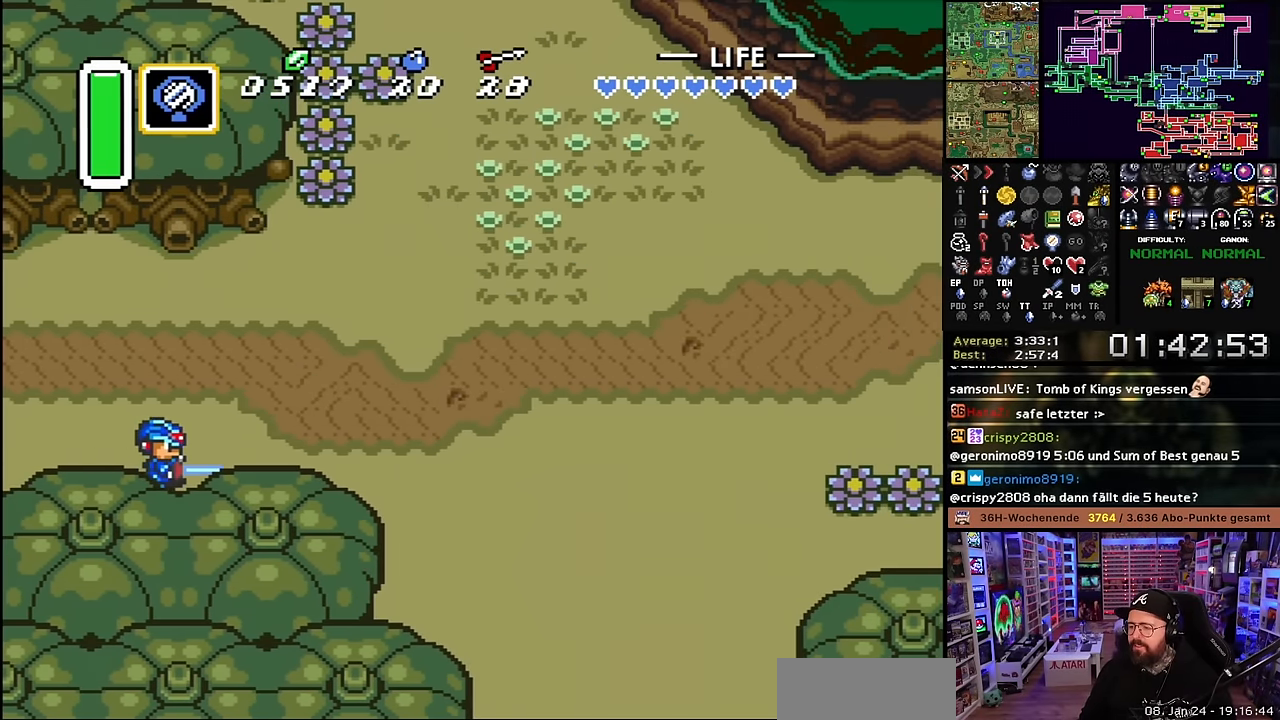
{"buttons": ["A"], "events": [[283, "A", "up"], [300, "A", "down"]]}
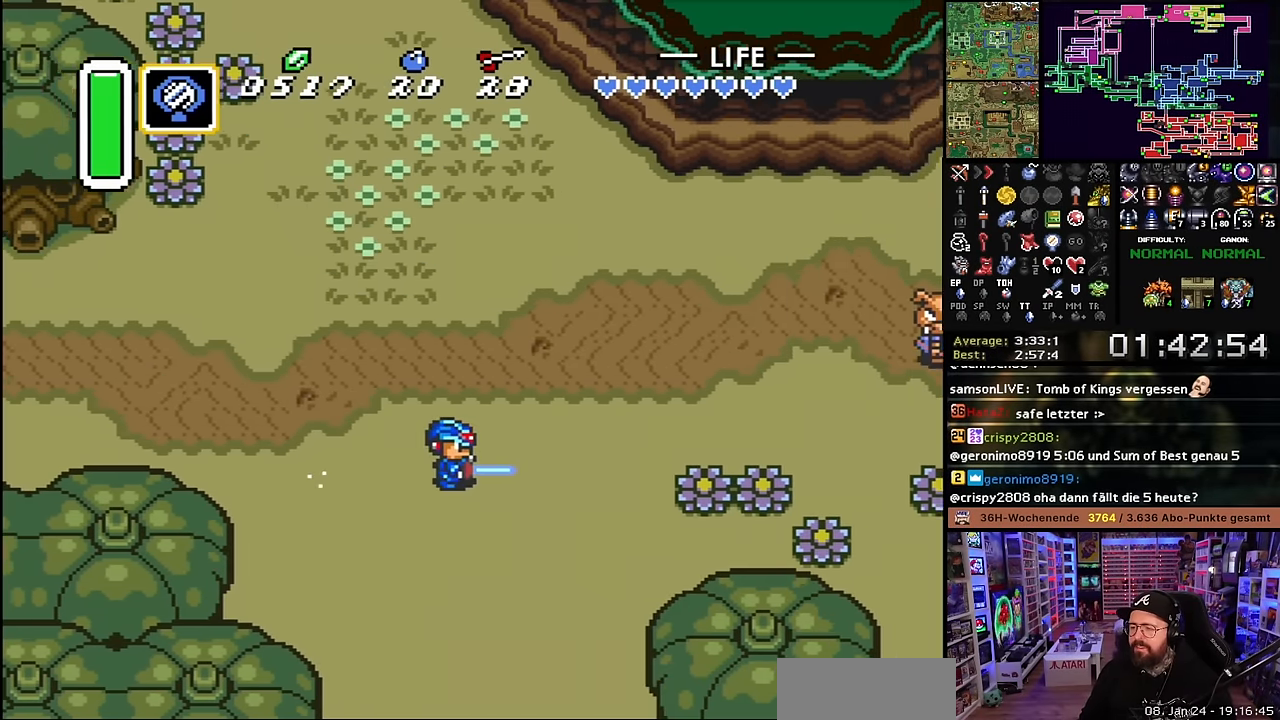
{"buttons": ["A"], "events": []}
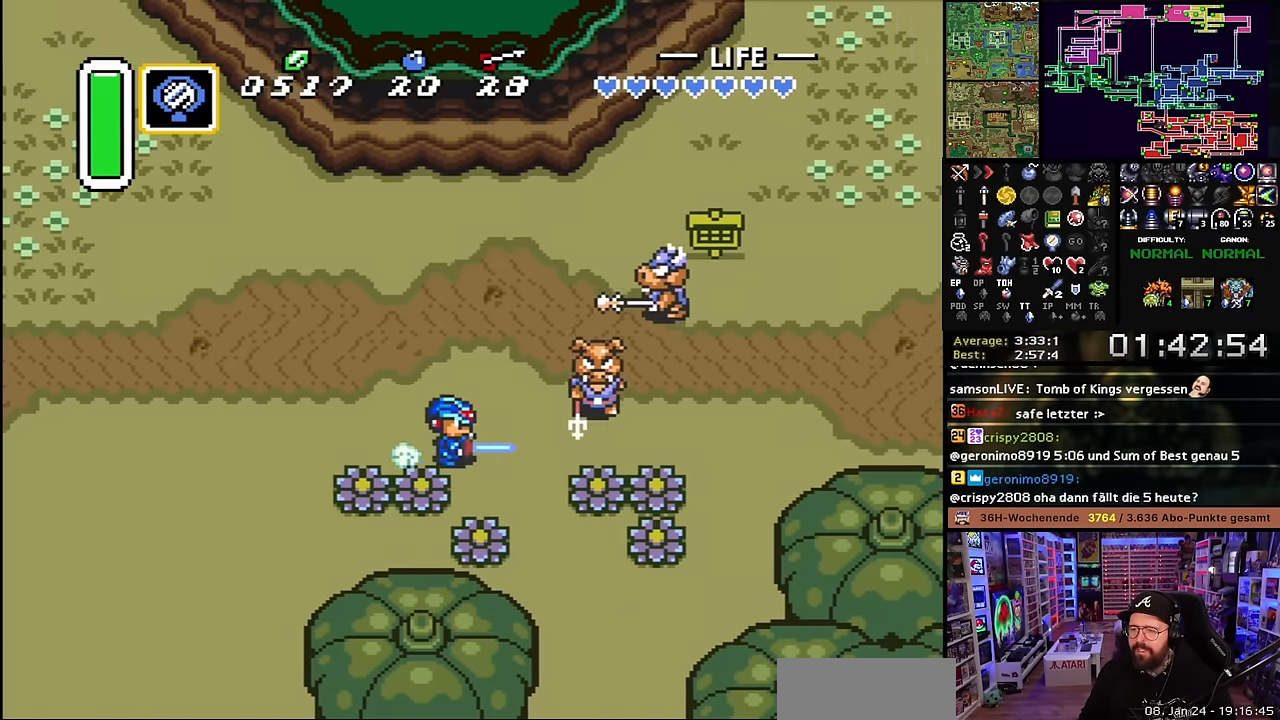
{"buttons": ["A"], "events": []}
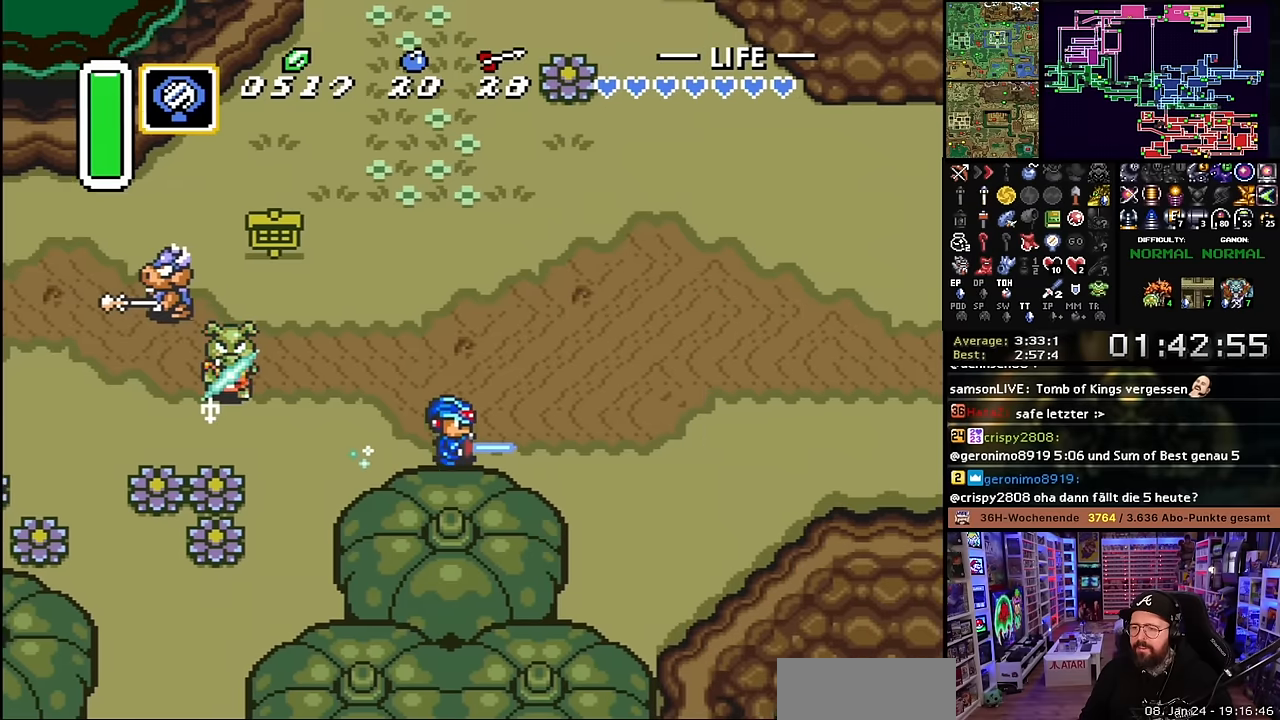
{"buttons": ["A"], "events": []}
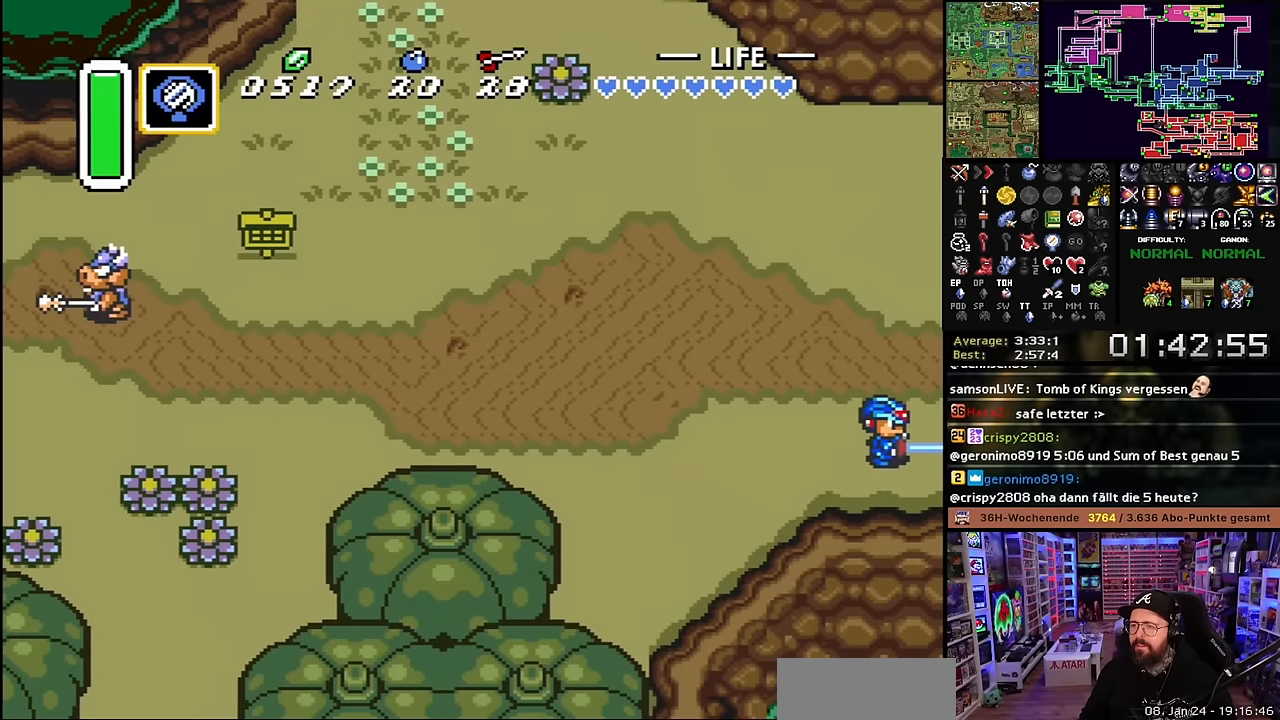
{"buttons": ["A"], "events": [[166, "A", "up"], [166, "DPAD_DOWN", "down"], [183, "A", "down"], [183, "DPAD_DOWN", "up"]]}
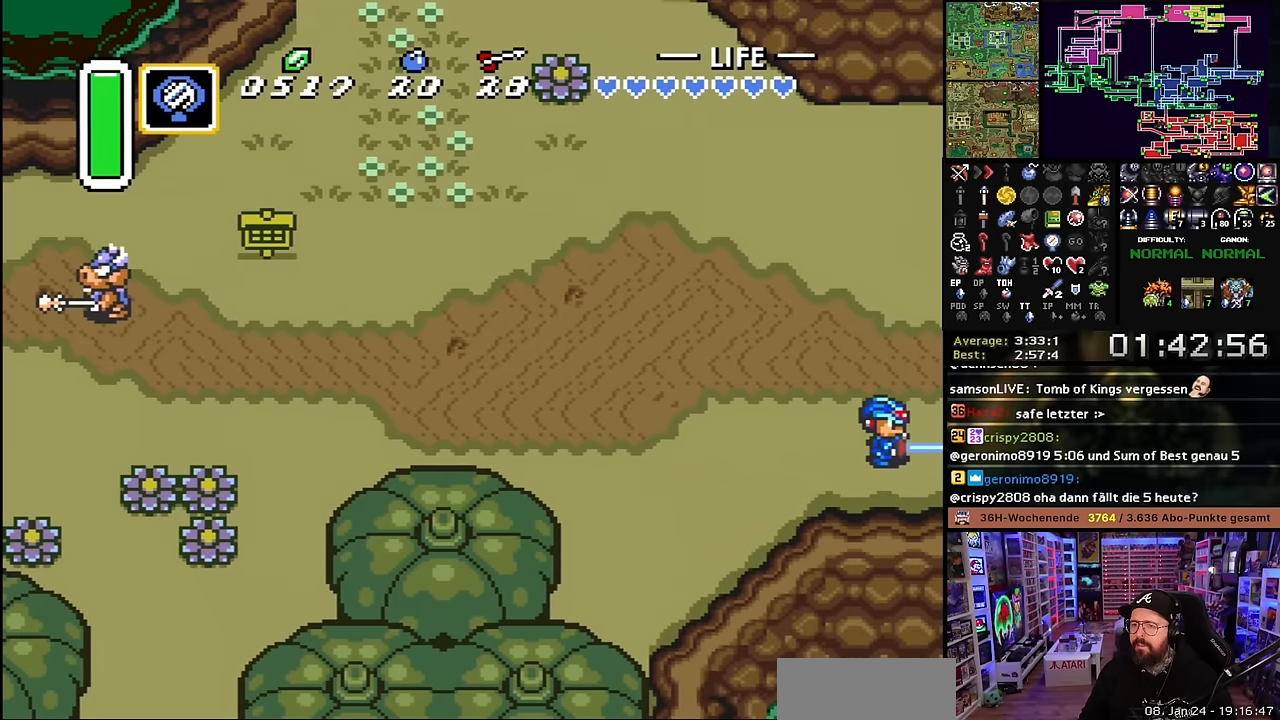
{"buttons": [], "events": [[83, "A", "up"], [83, "DPAD_DOWN", "down"], [100, "A", "down"], [100, "DPAD_DOWN", "up"], [500, "A", "up"]]}
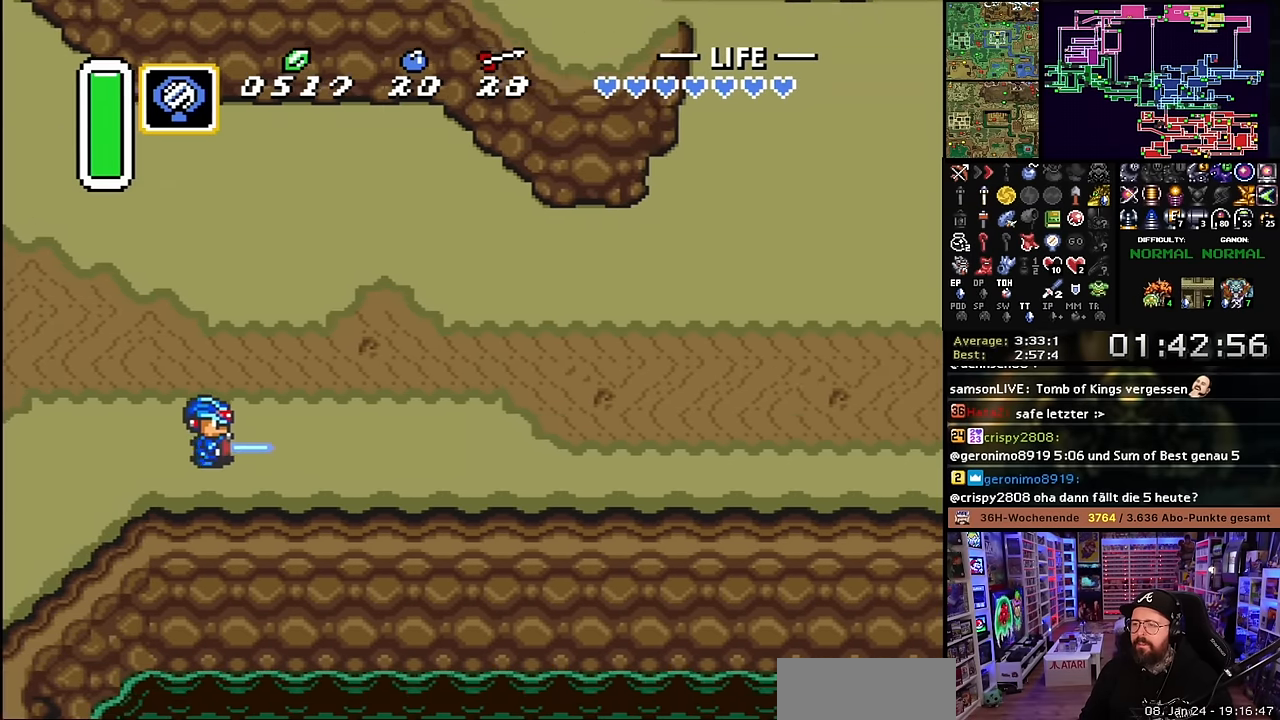
{"buttons": ["DPAD_UP"], "events": [[16, "A", "down"], [200, "DPAD_UP", "down"], [283, "A", "up"]]}
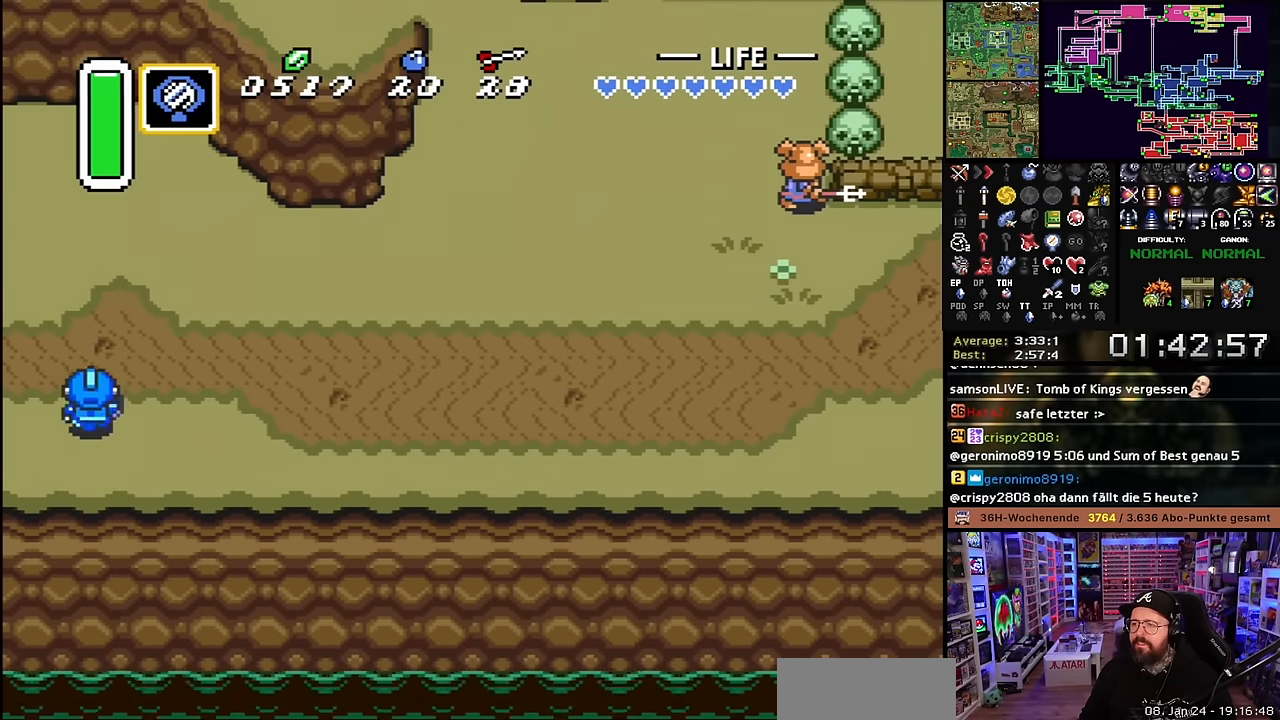
{"buttons": ["DPAD_UP"], "events": []}
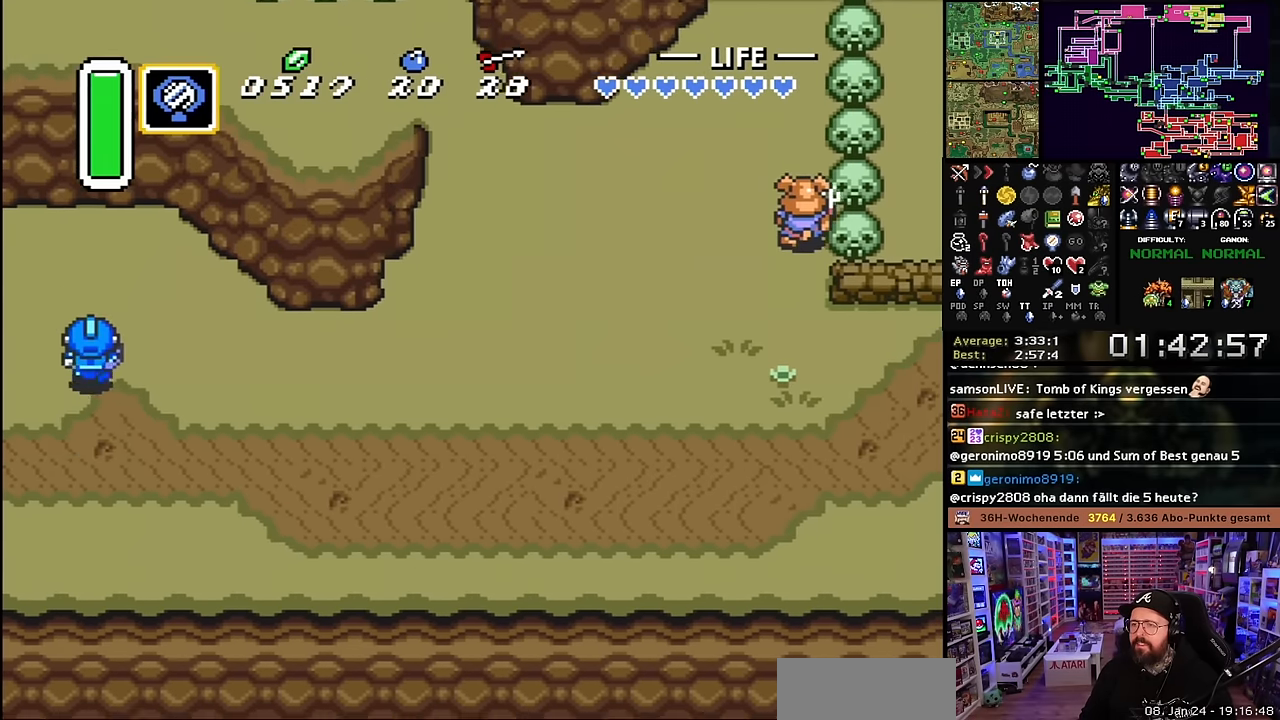
{"buttons": ["DPAD_UP"], "events": [[150, "DPAD_RIGHT", "down"], [200, "DPAD_UP", "up"], [366, "DPAD_RIGHT", "up"], [416, "DPAD_LEFT", "down"], [483, "DPAD_UP", "down"], [500, "DPAD_LEFT", "up"]]}
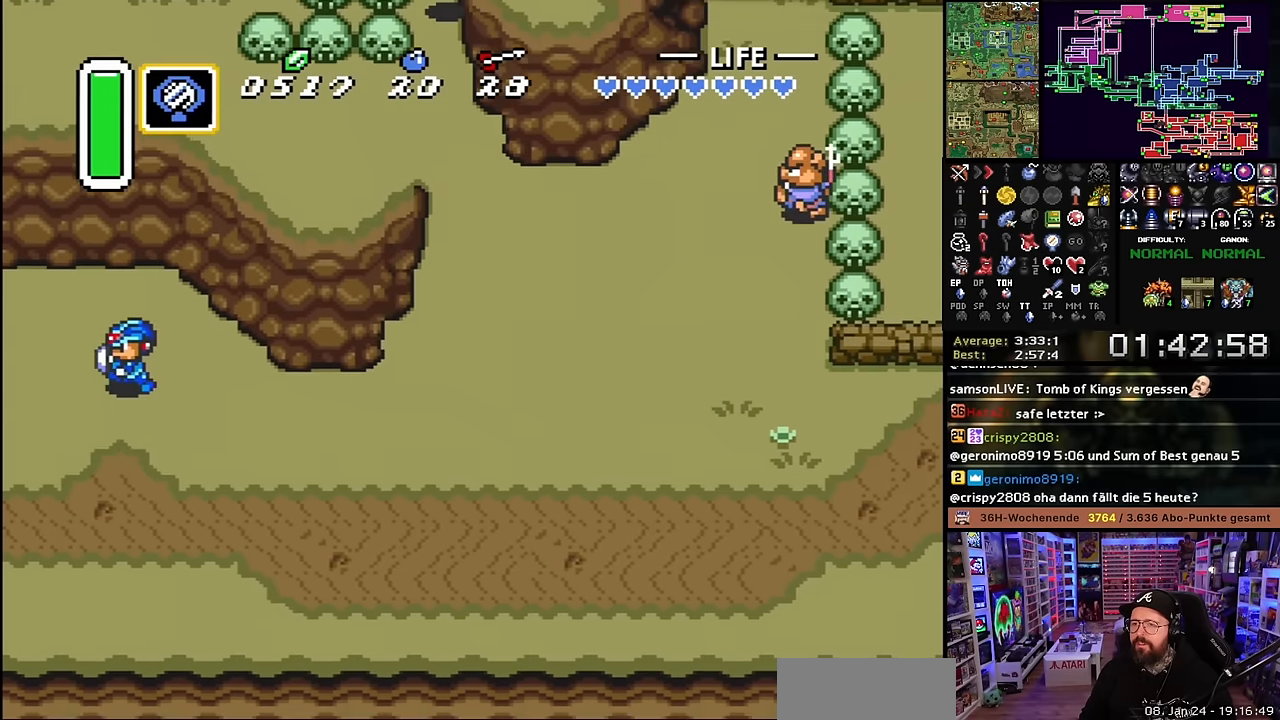
{"buttons": ["DPAD_RIGHT"], "events": [[33, "DPAD_RIGHT", "down"], [83, "DPAD_UP", "up"], [166, "DPAD_DOWN", "down"], [383, "DPAD_DOWN", "up"]]}
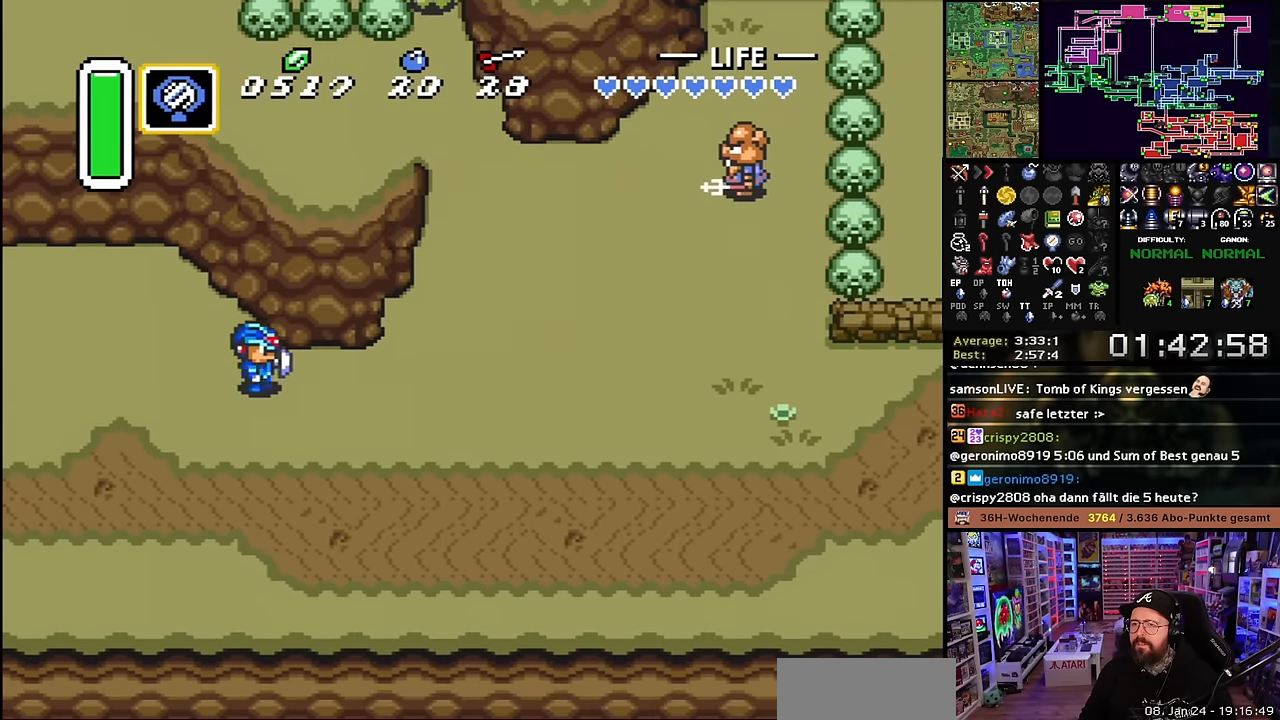
{"buttons": ["DPAD_UP", "DPAD_RIGHT"], "events": [[283, "DPAD_RIGHT", "up"], [300, "DPAD_RIGHT", "down"], [316, "DPAD_UP", "down"]]}
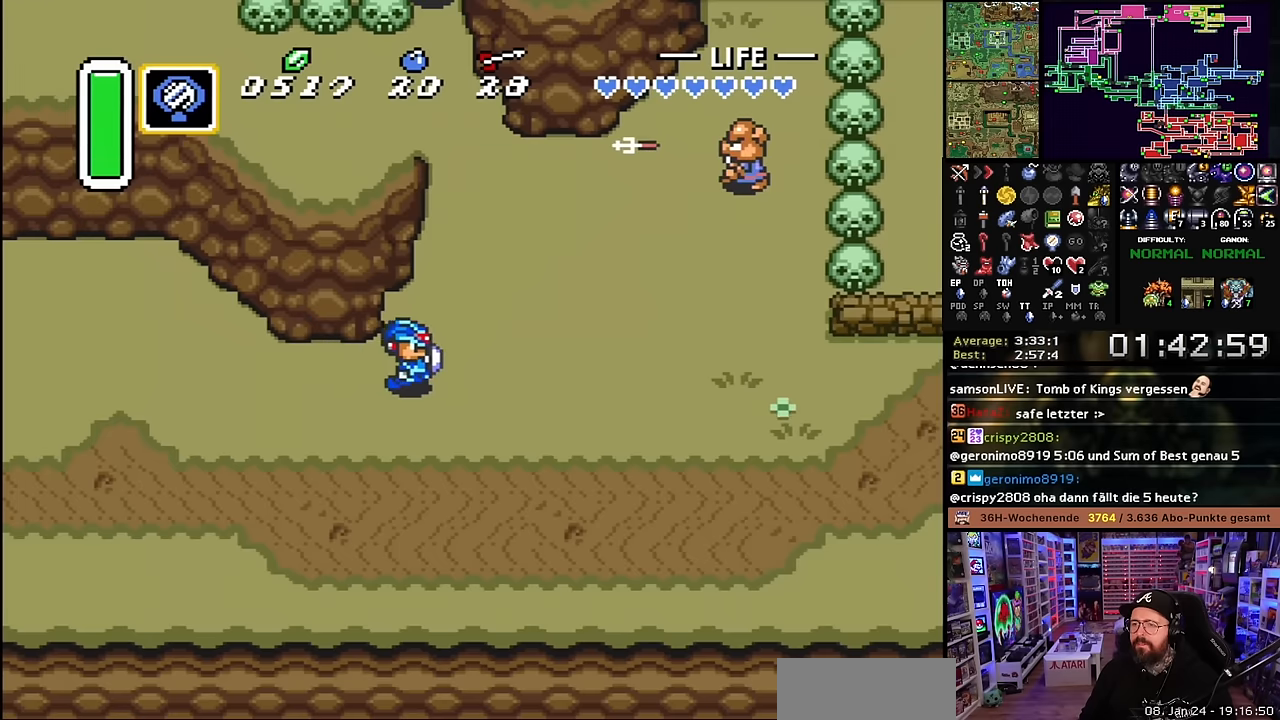
{"buttons": ["DPAD_UP"], "events": [[216, "DPAD_RIGHT", "up"]]}
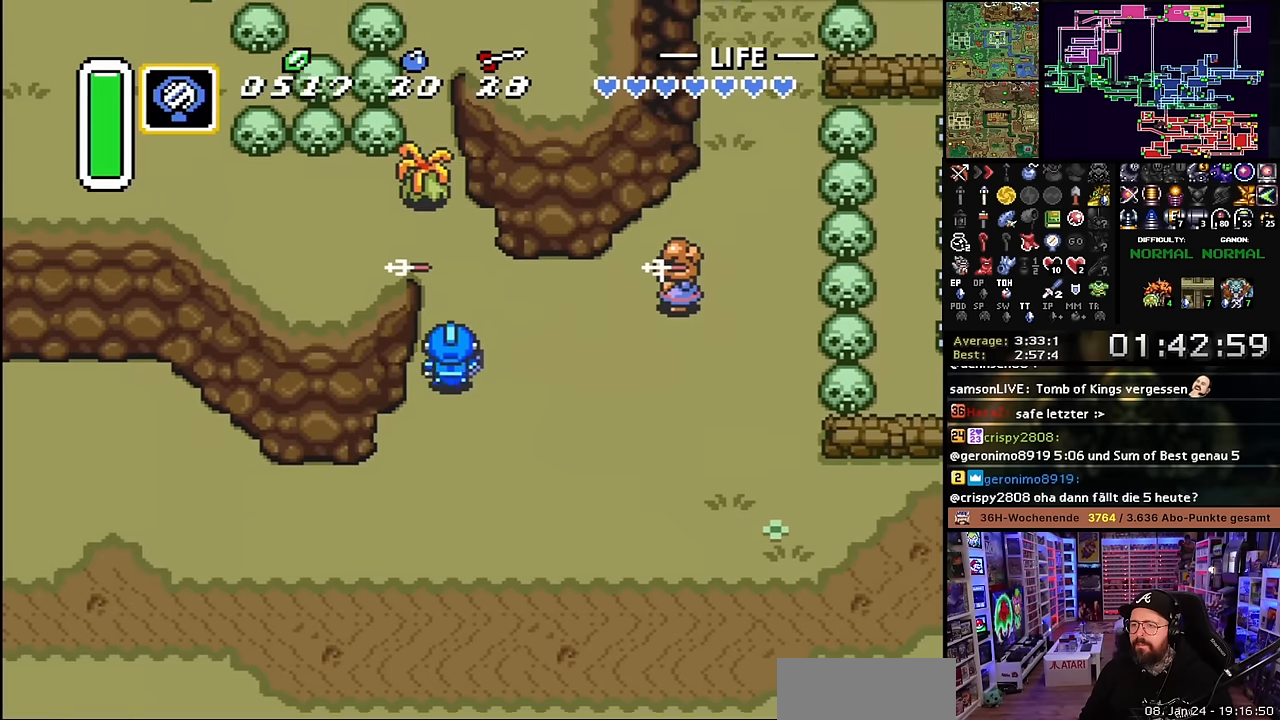
{"buttons": ["B"], "events": [[383, "B", "down"], [433, "DPAD_UP", "up"]]}
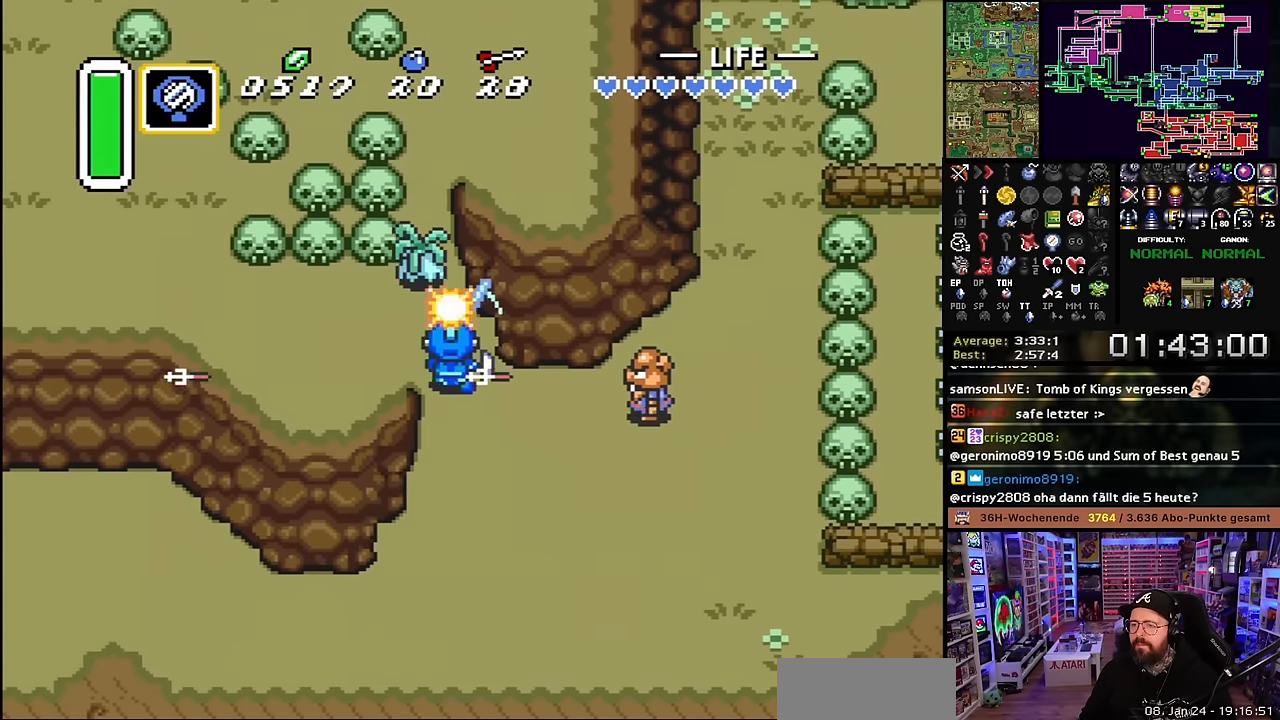
{"buttons": ["B"], "events": [[16, "B", "up"], [33, "DPAD_UP", "down"], [66, "DPAD_LEFT", "down"], [366, "B", "down"], [400, "DPAD_LEFT", "up"], [450, "DPAD_UP", "up"]]}
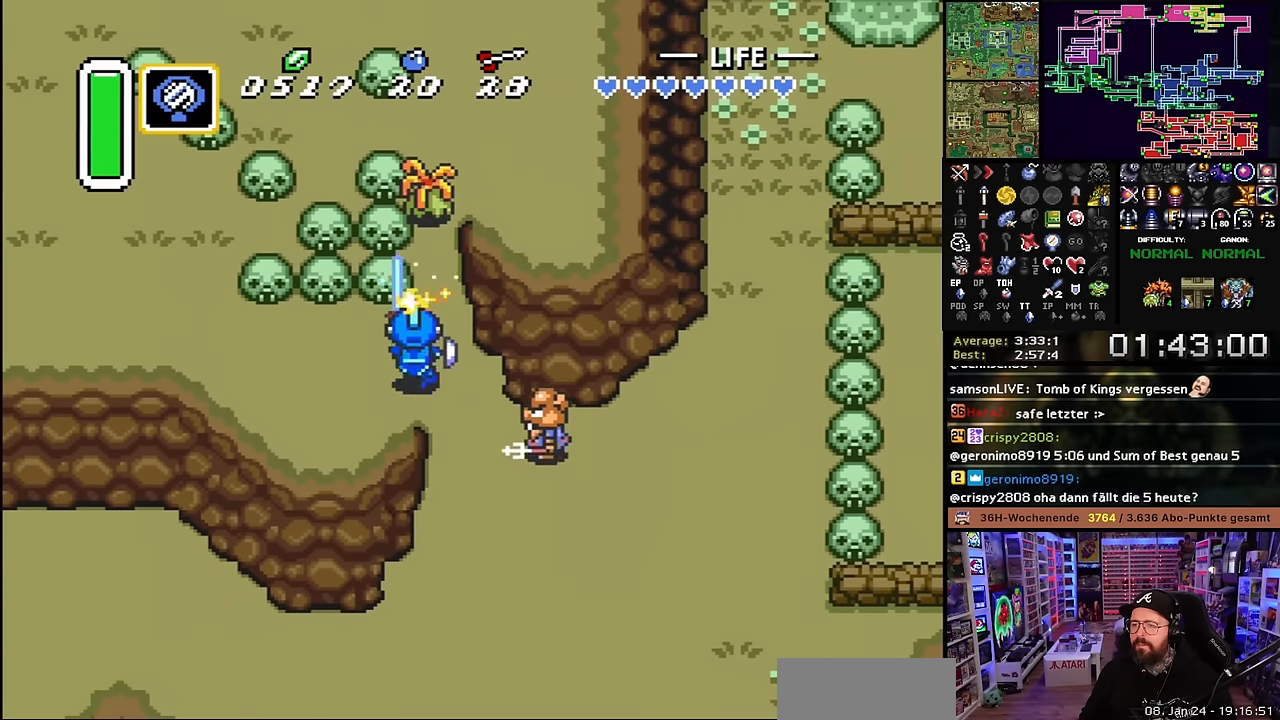
{"buttons": ["DPAD_UP", "DPAD_LEFT"], "events": [[16, "B", "up"], [33, "DPAD_LEFT", "down"], [466, "DPAD_UP", "down"]]}
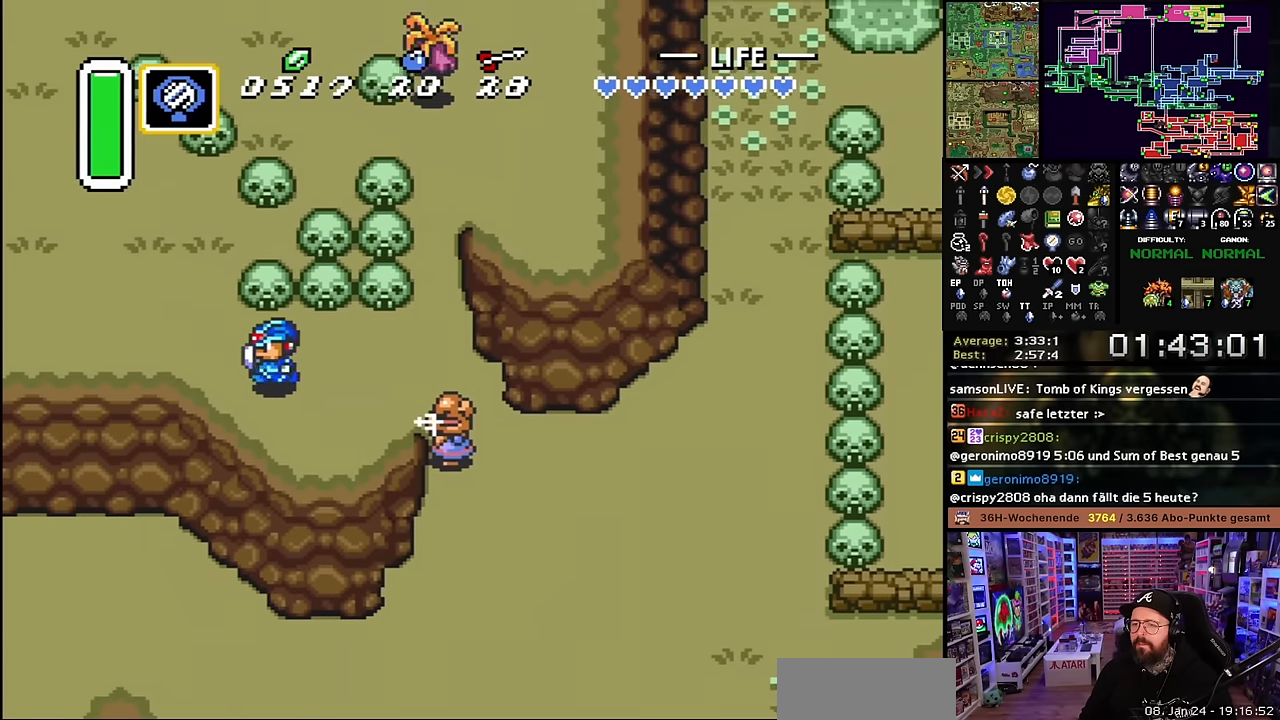
{"buttons": ["DPAD_UP", "DPAD_LEFT"], "events": [[83, "DPAD_LEFT", "up"], [83, "DPAD_UP", "up"], [83, "START", "down"], [100, "DPAD_LEFT", "down"], [100, "DPAD_UP", "down"], [100, "START", "up"], [283, "DPAD_UP", "up"], [383, "DPAD_UP", "down"]]}
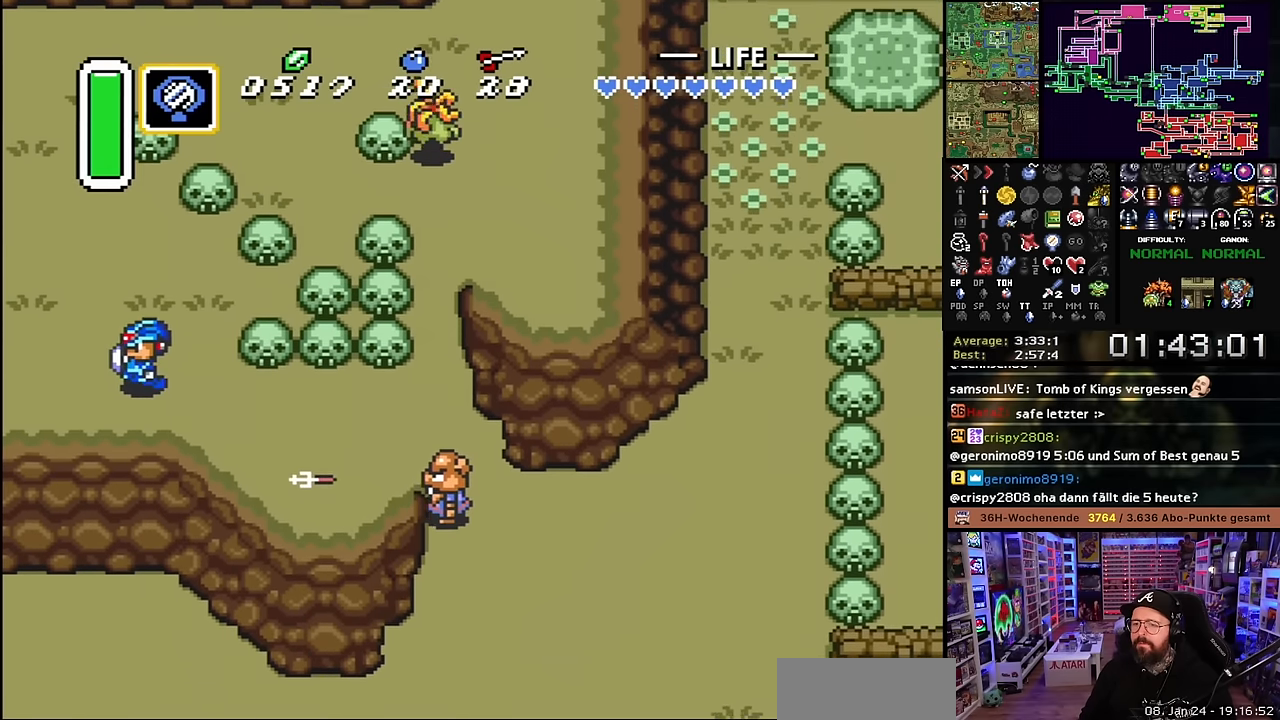
{"buttons": [], "events": [[150, "DPAD_UP", "up"], [200, "Y", "down"], [266, "DPAD_LEFT", "up"], [333, "Y", "up"]]}
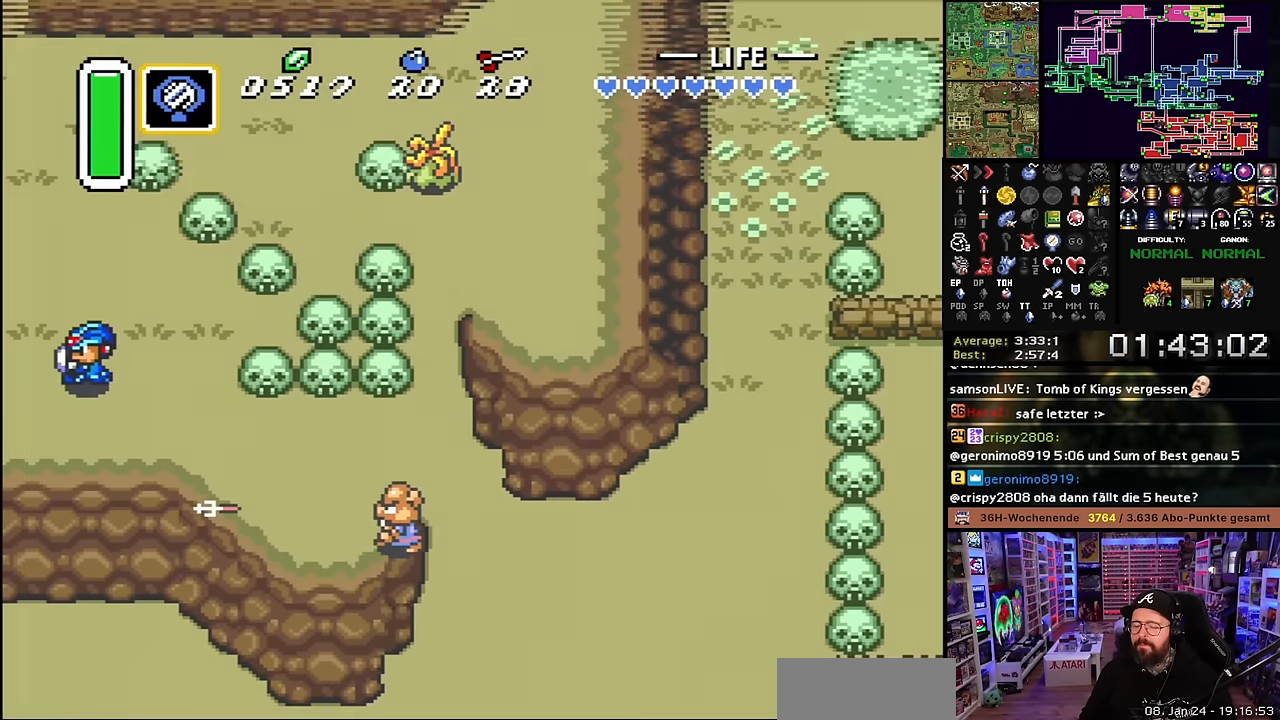
{"buttons": ["A"], "events": [[133, "A", "down"], [266, "A", "up"], [384, "A", "down"]]}